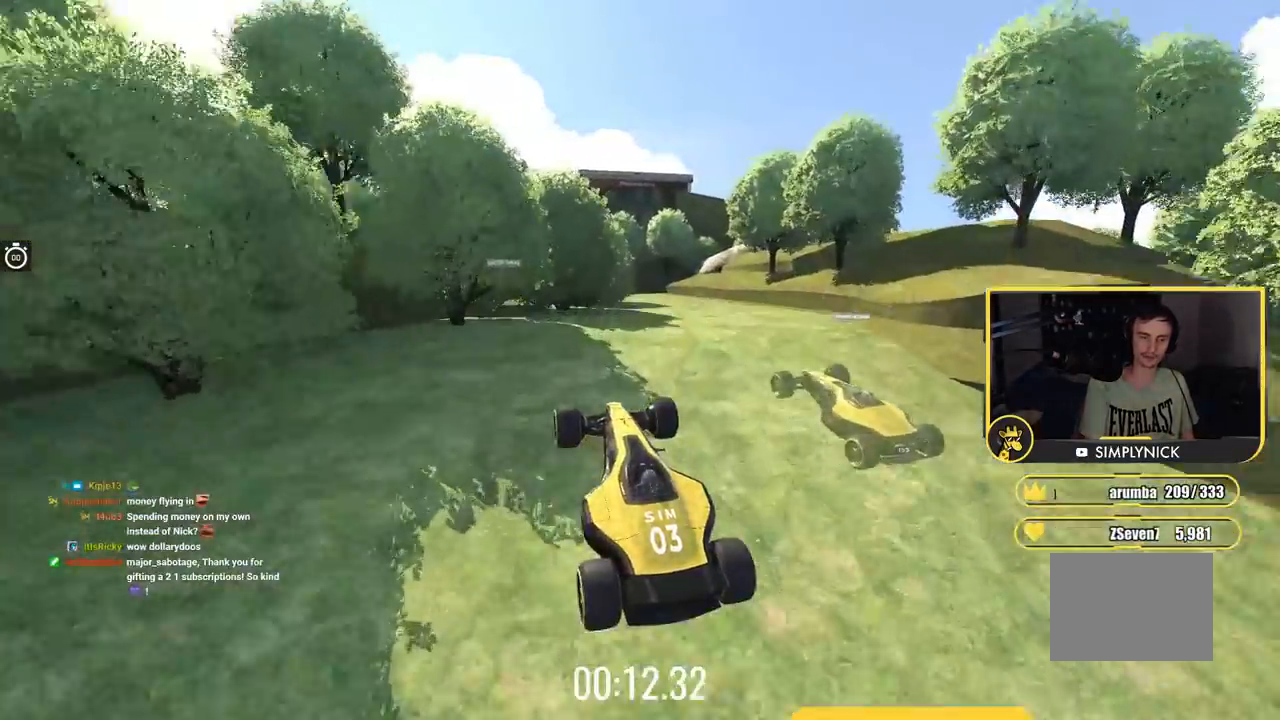
Gameplay with keyboard; each line is a JSON object with the keys held at the frame after it. "events" lists presses ("down") and releases ("up") of "down", "left", "right" and "up" between this image and that frame as [ms after this image, input, new state], when the widget could be followed in between. No other keys are recorded. Mouse input is not recorded.
{"keys": ["right", "up"], "events": [[384, "right", "down"]]}
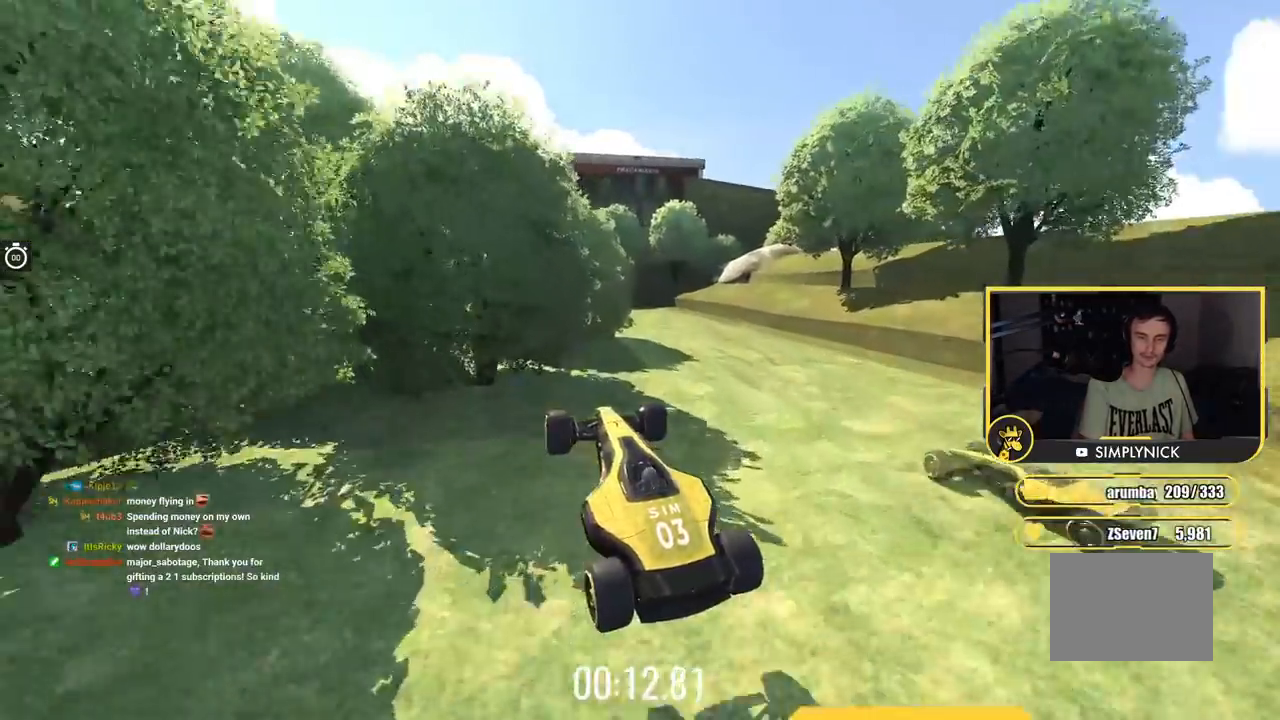
{"keys": ["left", "up"], "events": [[334, "right", "up"], [467, "left", "down"]]}
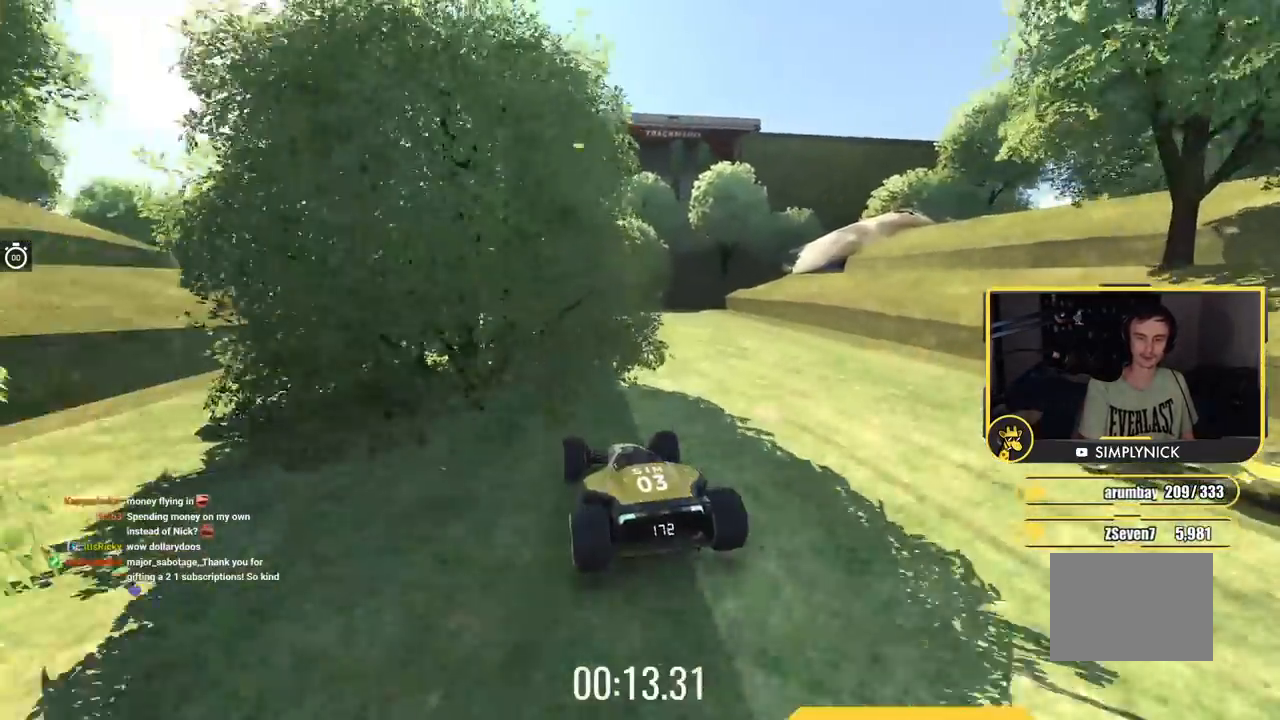
{"keys": ["up"], "events": [[484, "left", "up"]]}
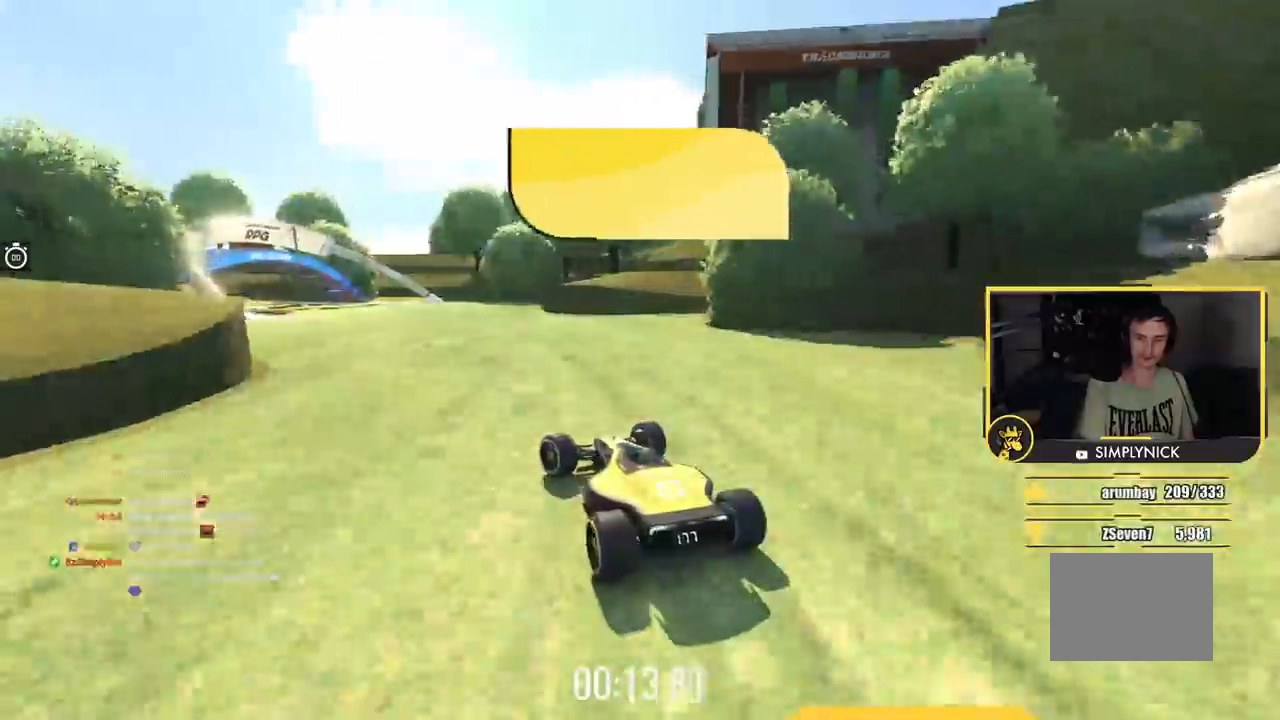
{"keys": ["left", "up"], "events": [[50, "left", "down"]]}
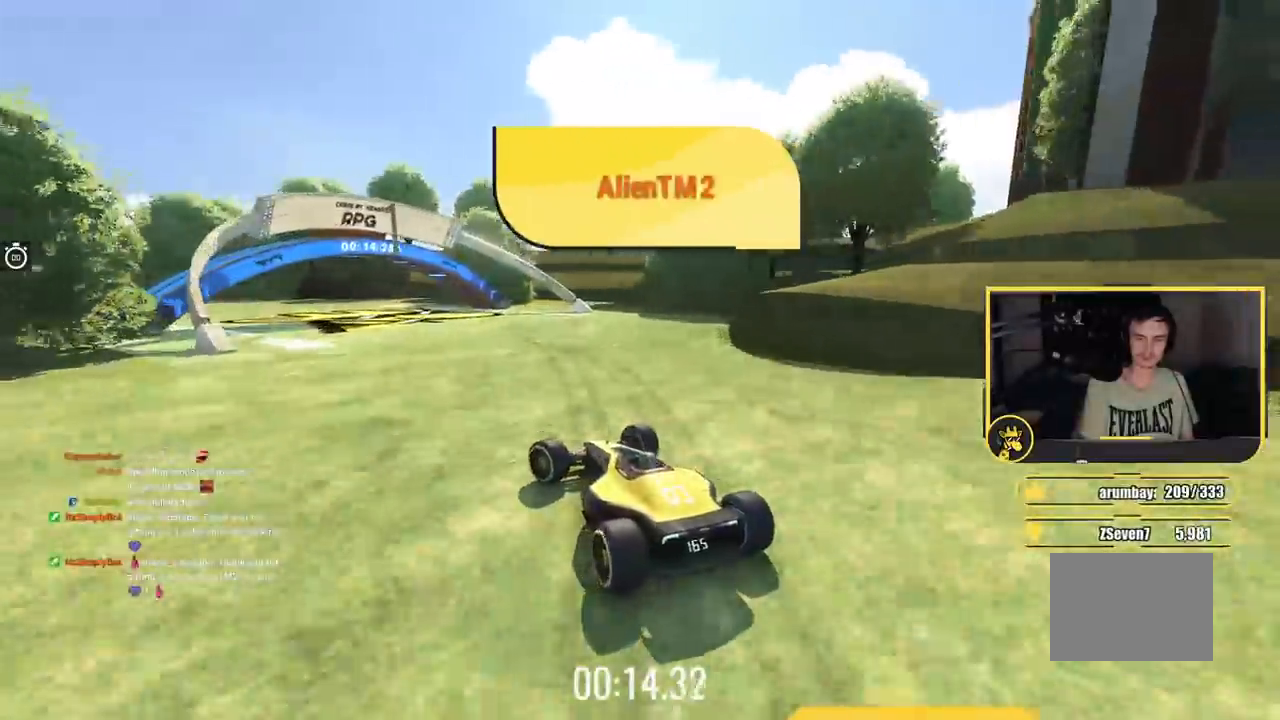
{"keys": ["left", "up"], "events": [[50, "left", "up"], [150, "left", "down"]]}
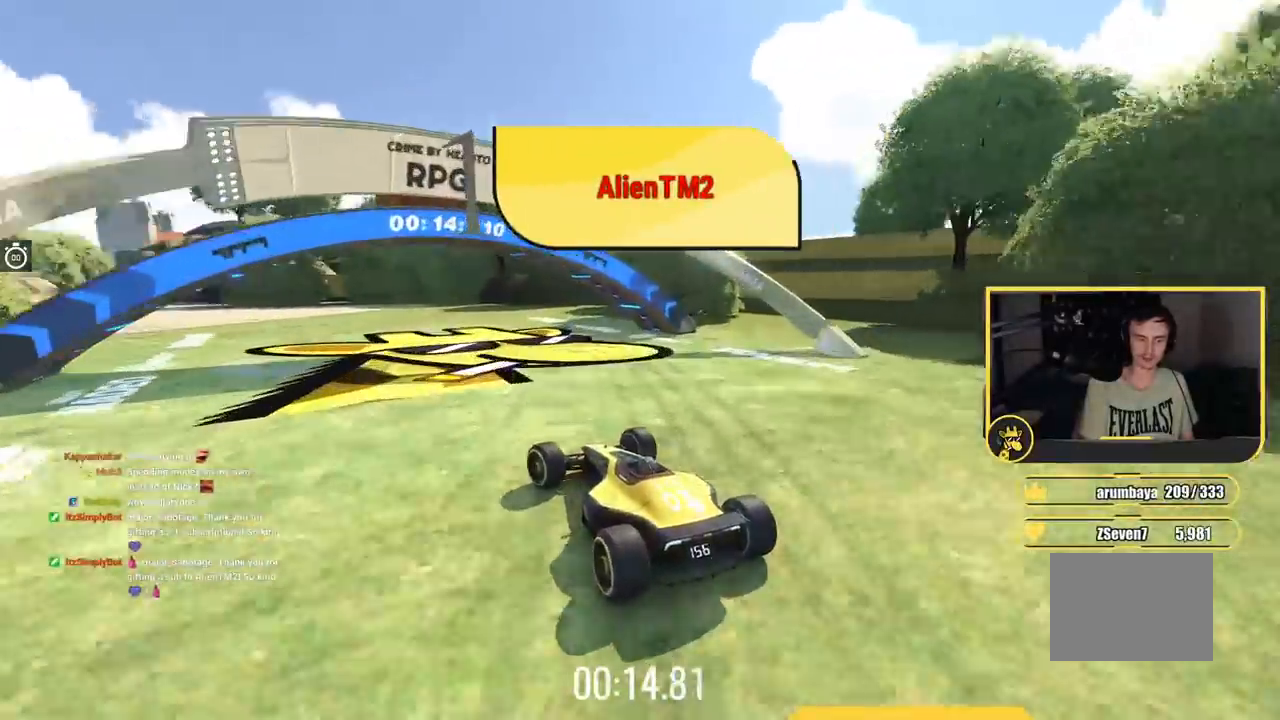
{"keys": ["left", "up"], "events": [[50, "left", "up"], [167, "left", "down"], [301, "left", "up"], [367, "left", "down"]]}
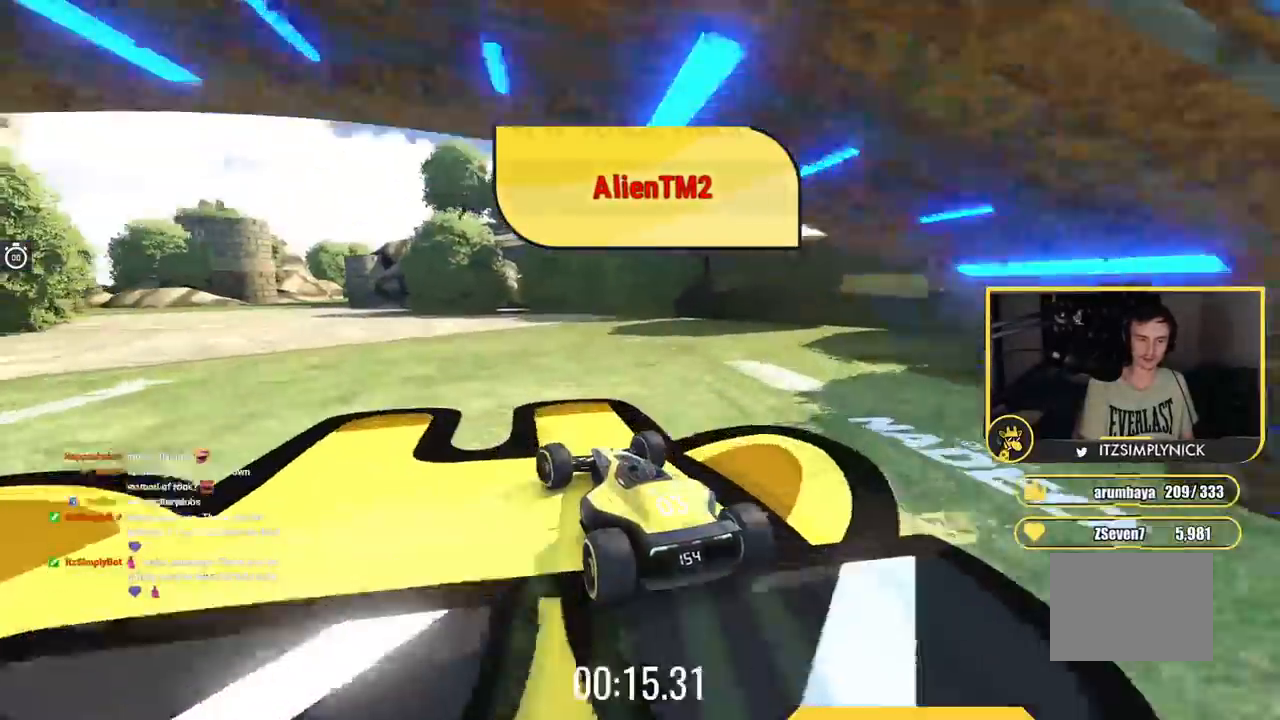
{"keys": ["left", "up"], "events": [[233, "left", "up"], [300, "left", "down"]]}
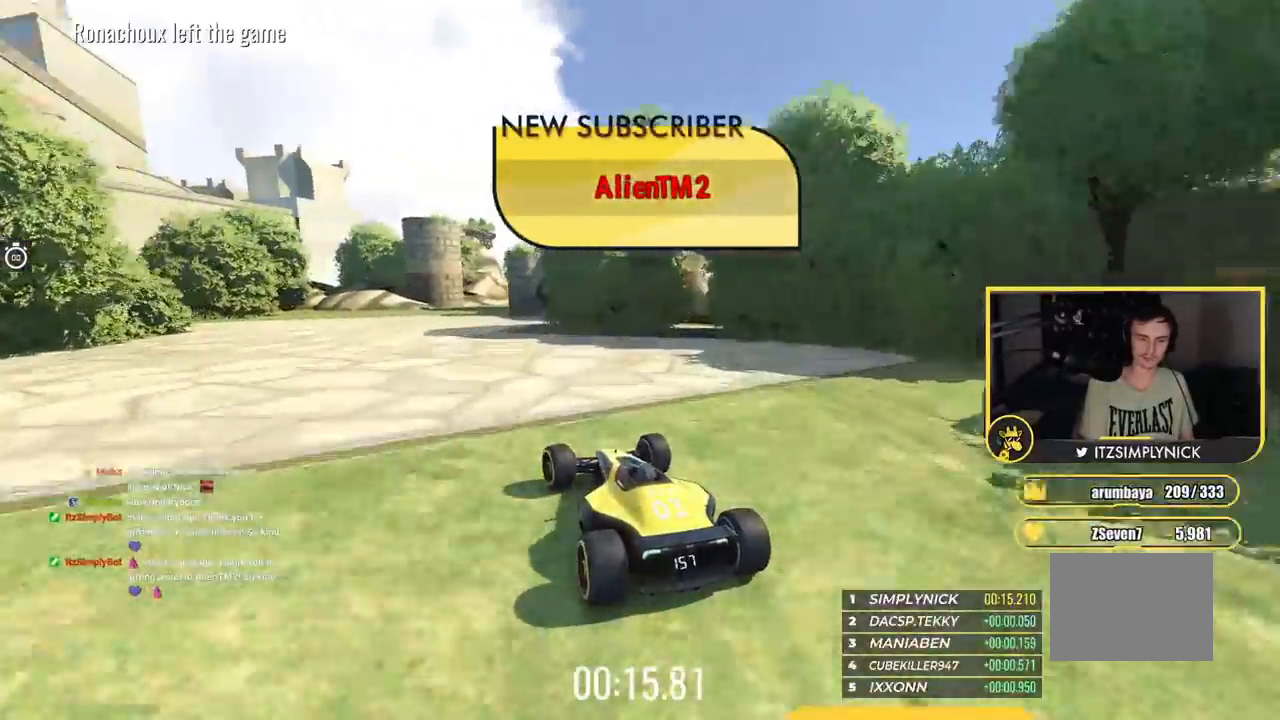
{"keys": ["left", "up"], "events": []}
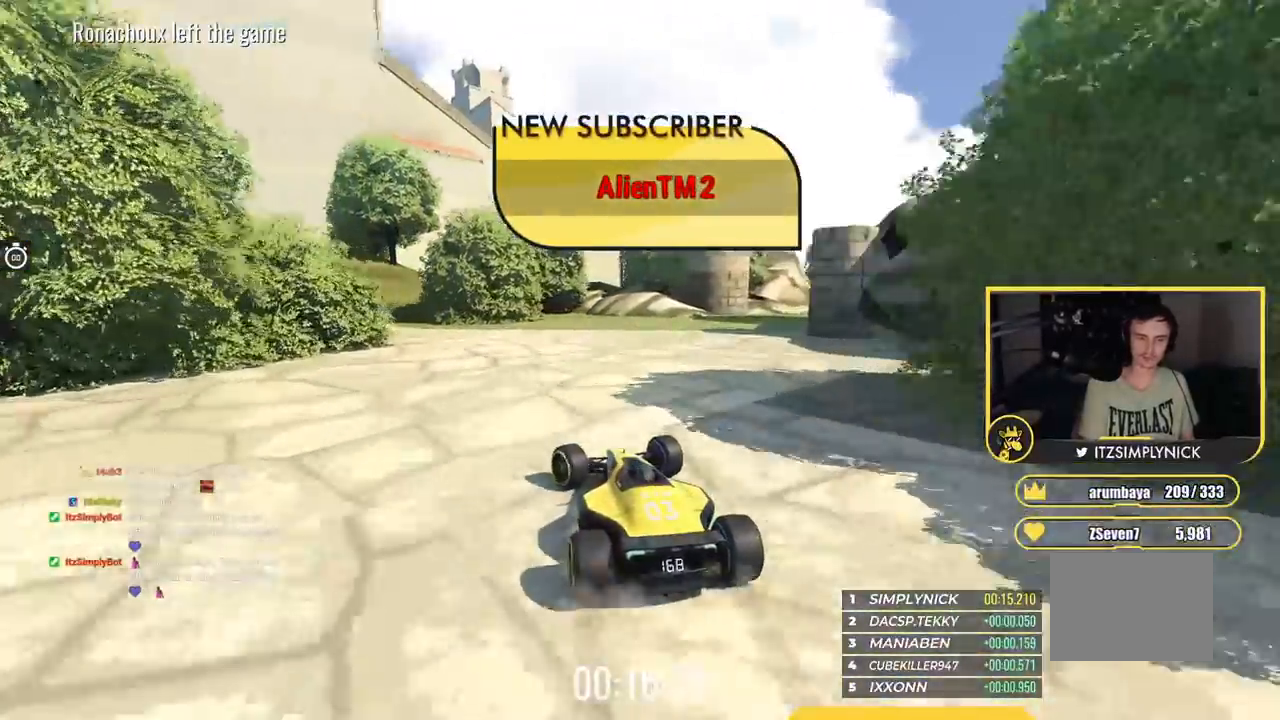
{"keys": ["left"], "events": [[200, "up", "up"]]}
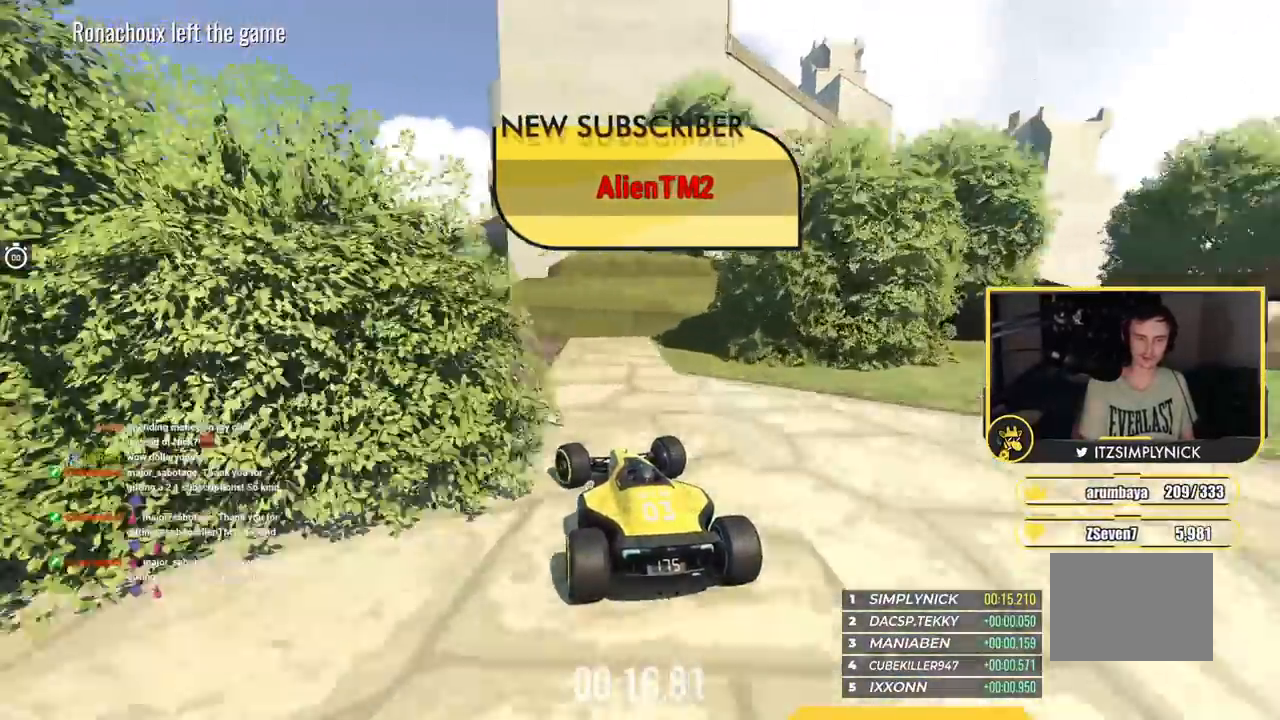
{"keys": ["right"], "events": [[351, "left", "up"], [384, "right", "down"]]}
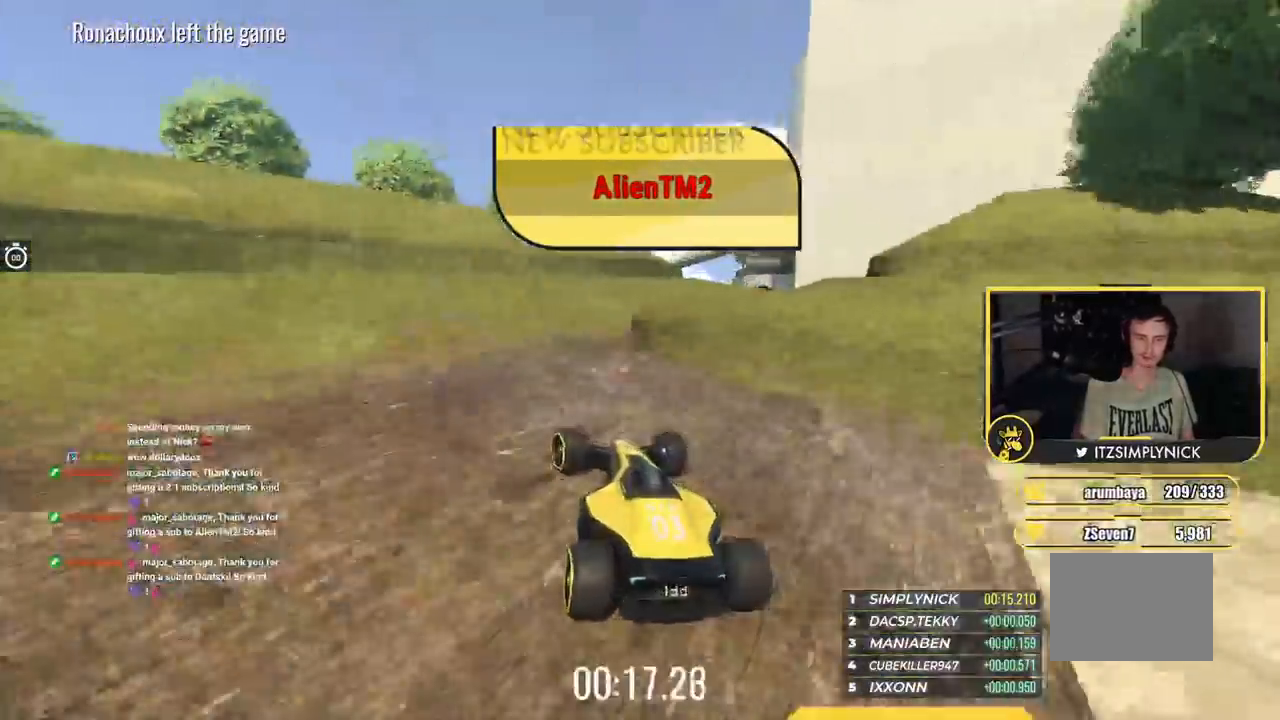
{"keys": ["right", "up"], "events": [[501, "up", "down"]]}
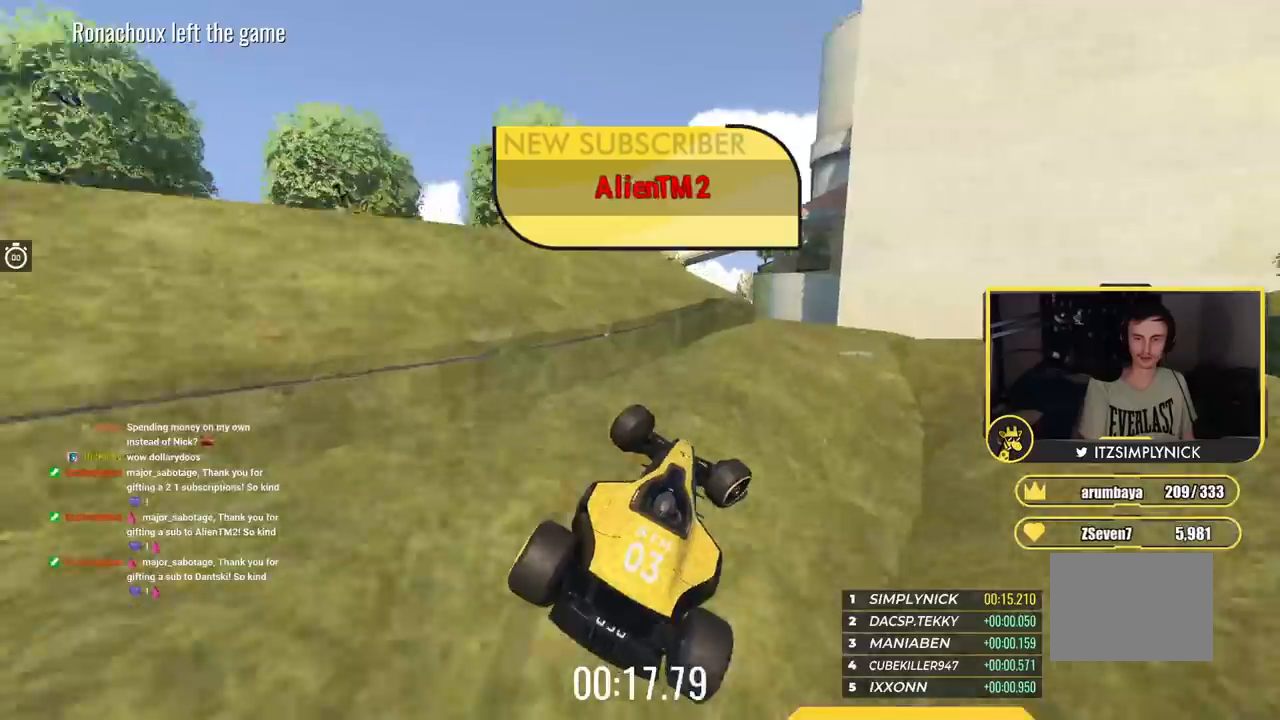
{"keys": ["up"], "events": [[33, "right", "up"], [267, "left", "down"], [333, "left", "up"]]}
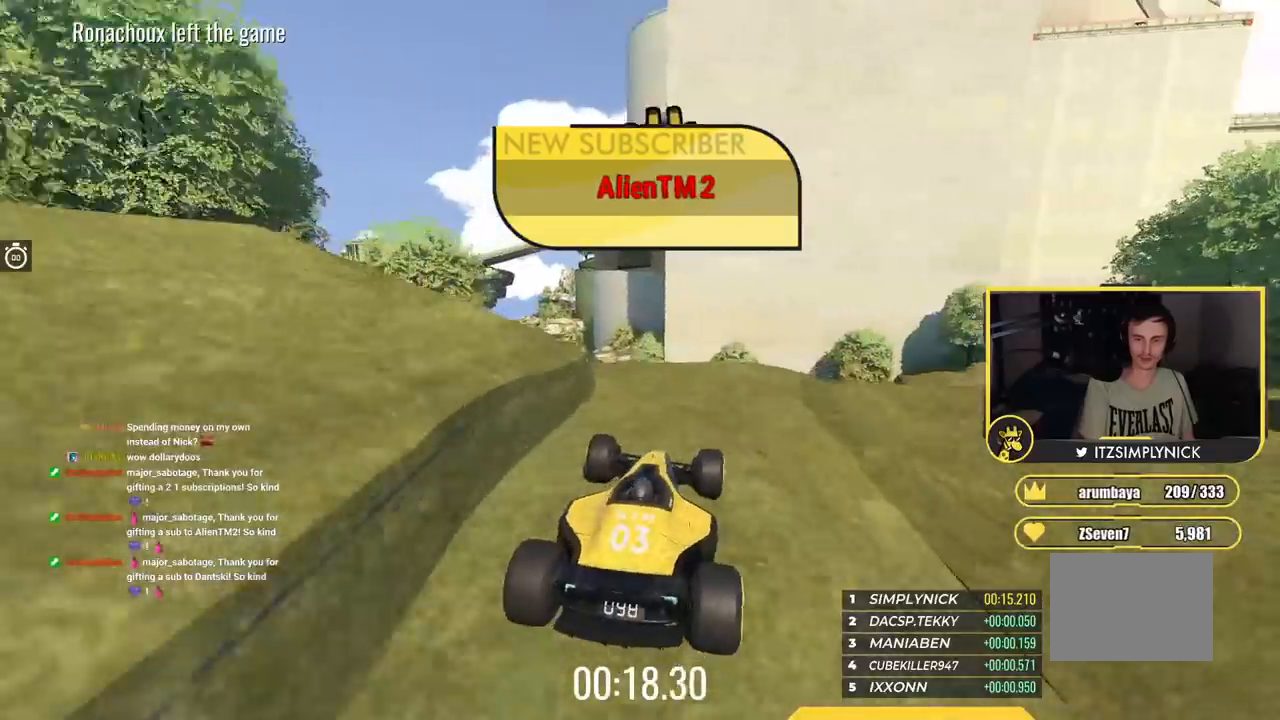
{"keys": ["right", "up"], "events": [[150, "right", "down"], [234, "right", "up"], [451, "right", "down"]]}
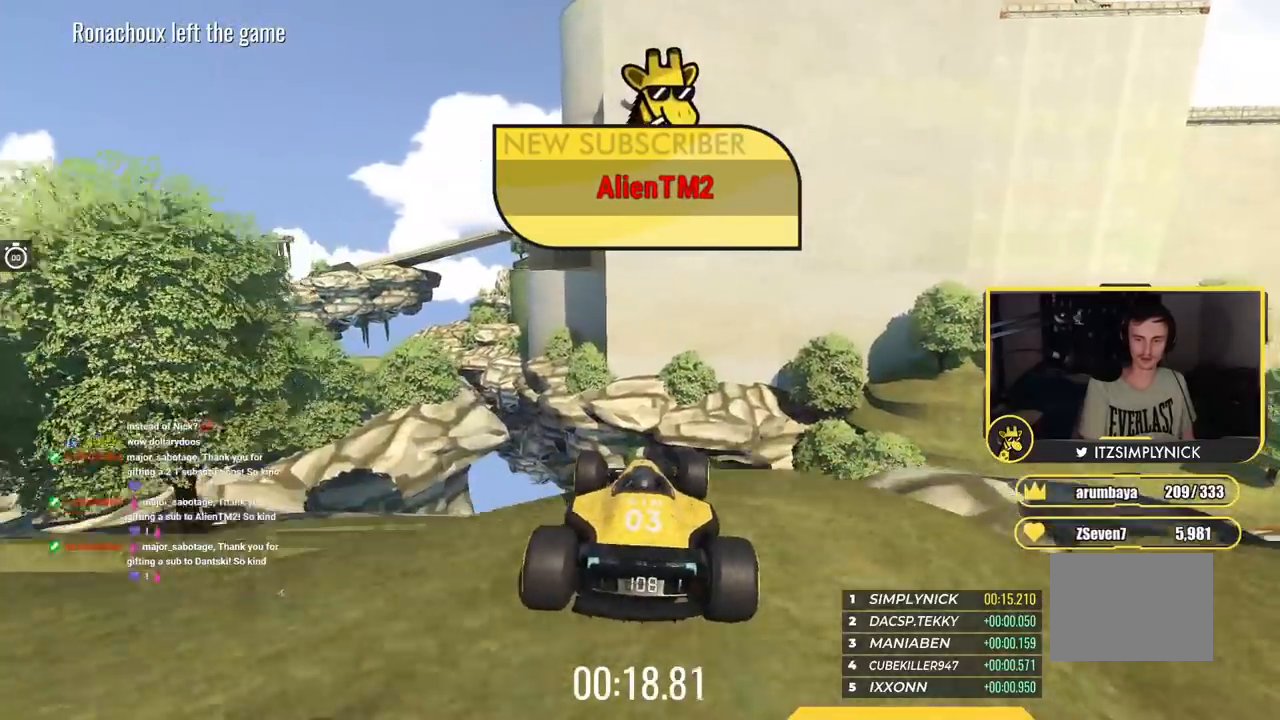
{"keys": ["left"], "events": [[16, "right", "up"], [183, "left", "down"], [450, "up", "up"]]}
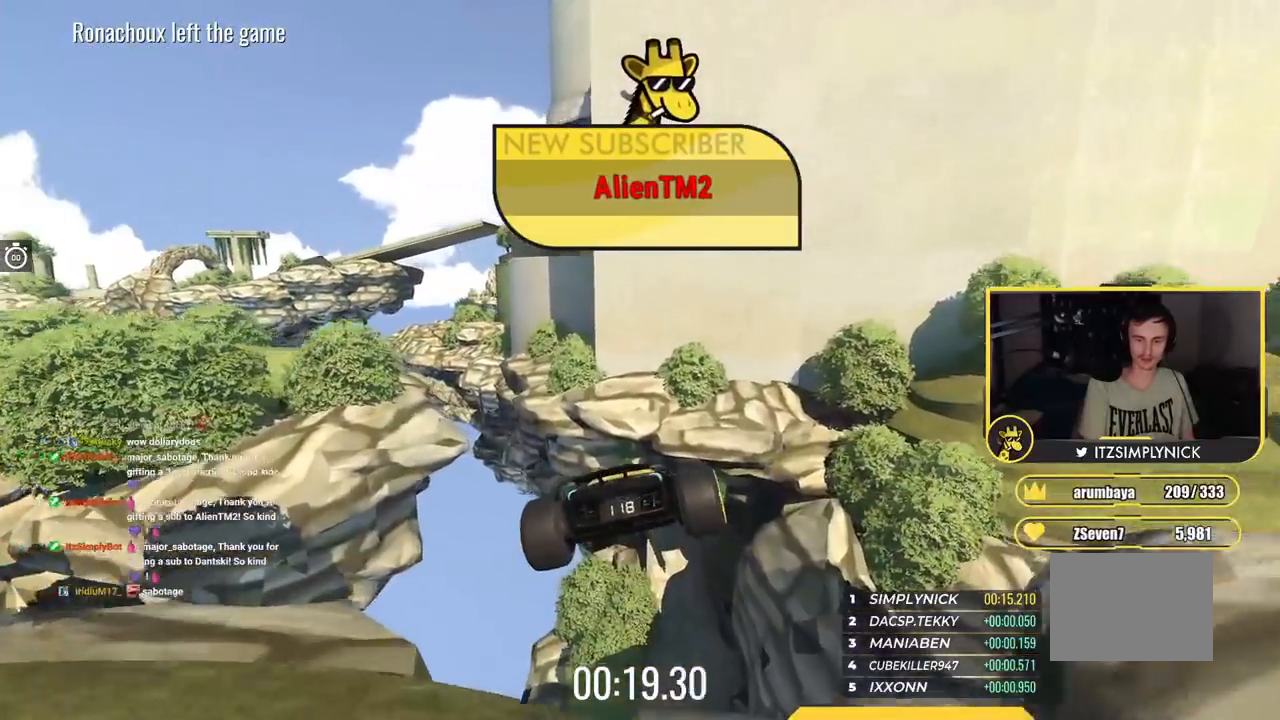
{"keys": ["up"], "events": [[234, "down", "down"], [234, "up", "down"], [284, "left", "up"], [351, "down", "up"]]}
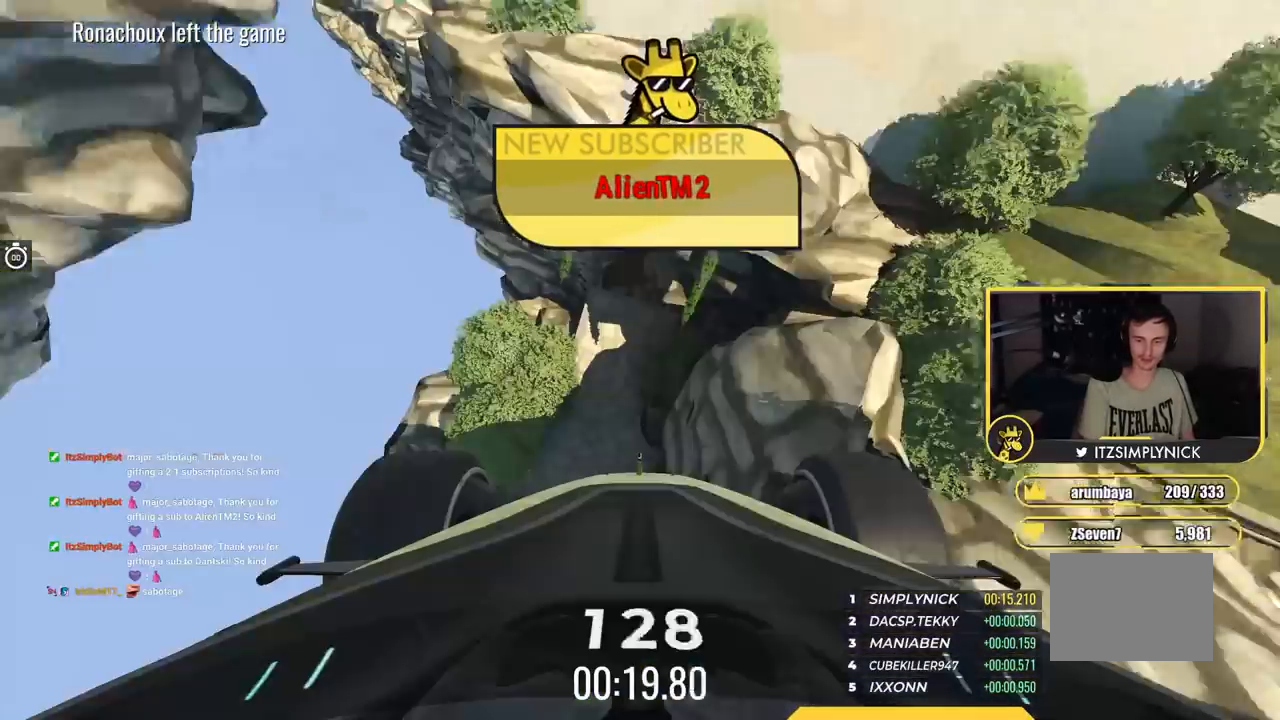
{"keys": ["up"], "events": []}
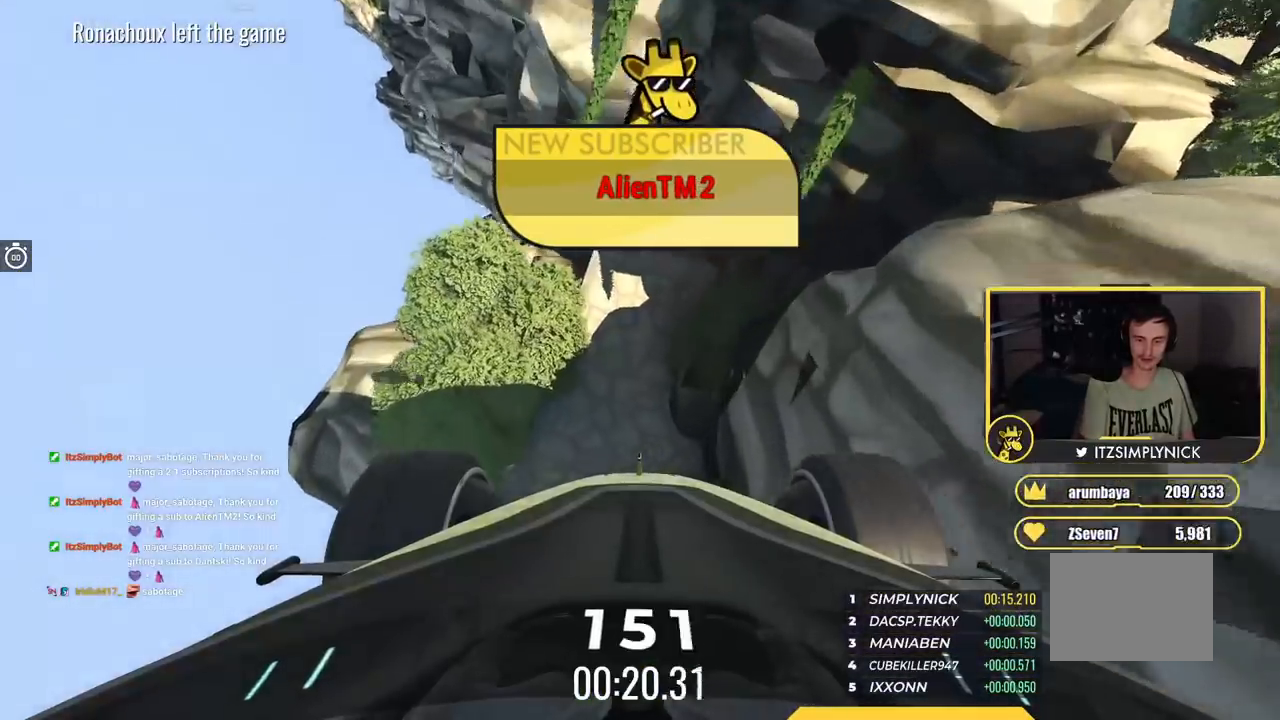
{"keys": ["up"], "events": []}
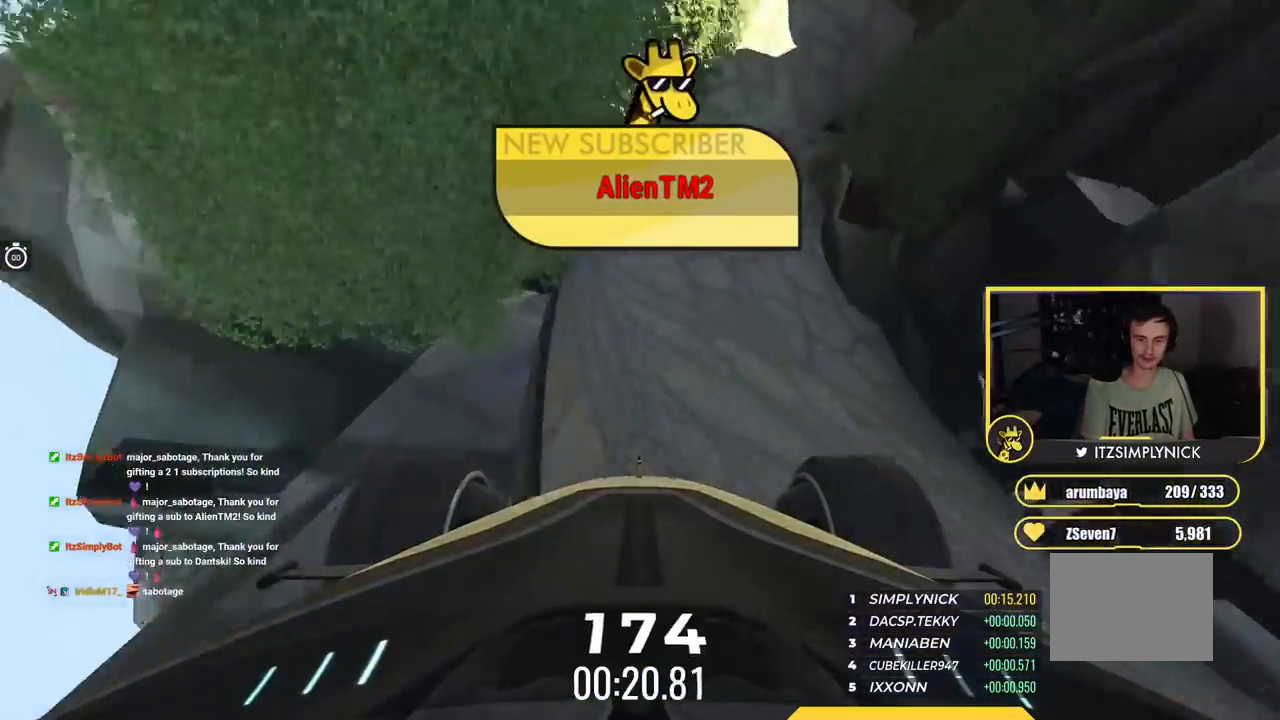
{"keys": ["up"], "events": []}
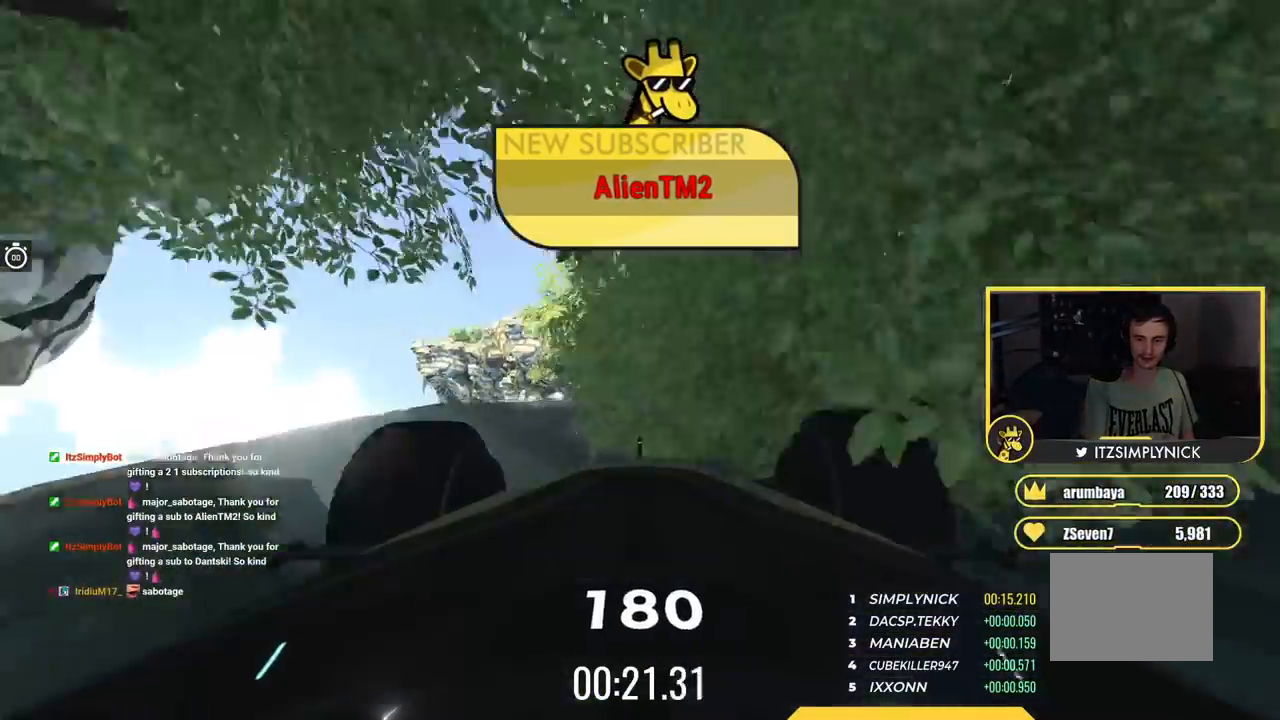
{"keys": ["right", "up"], "events": [[467, "right", "down"]]}
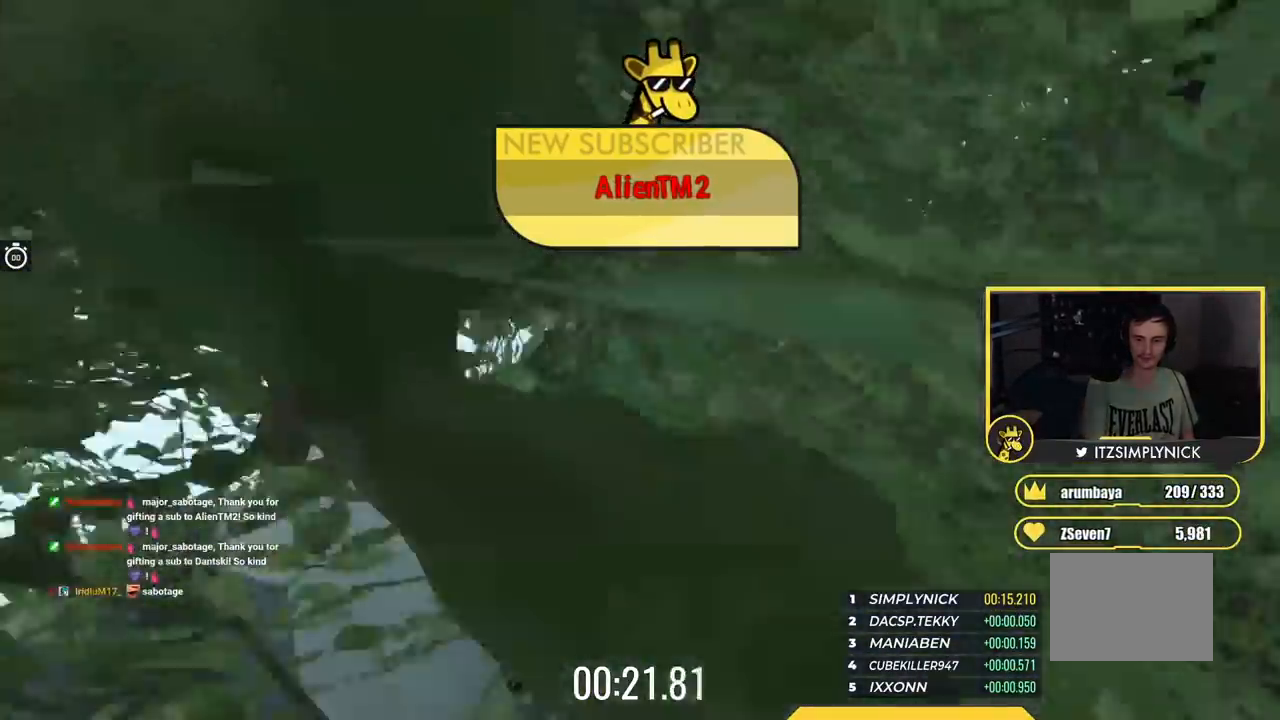
{"keys": ["right", "up"], "events": []}
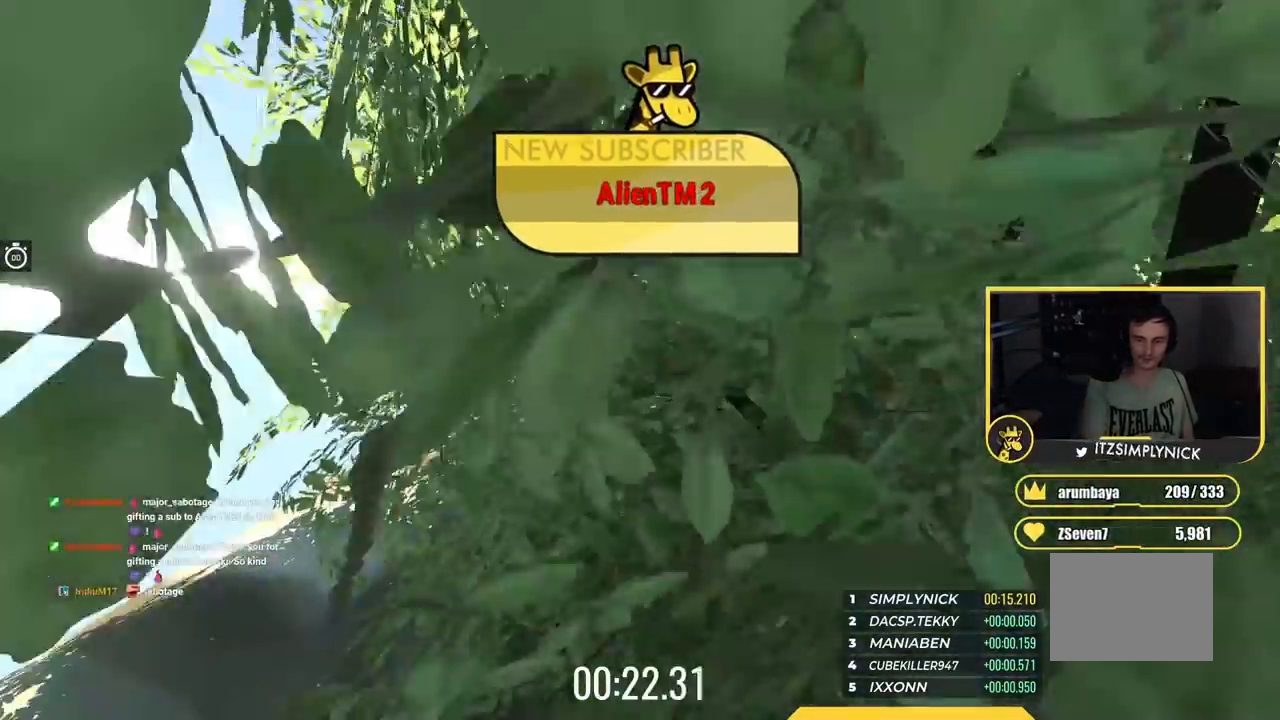
{"keys": ["up"], "events": [[200, "right", "up"]]}
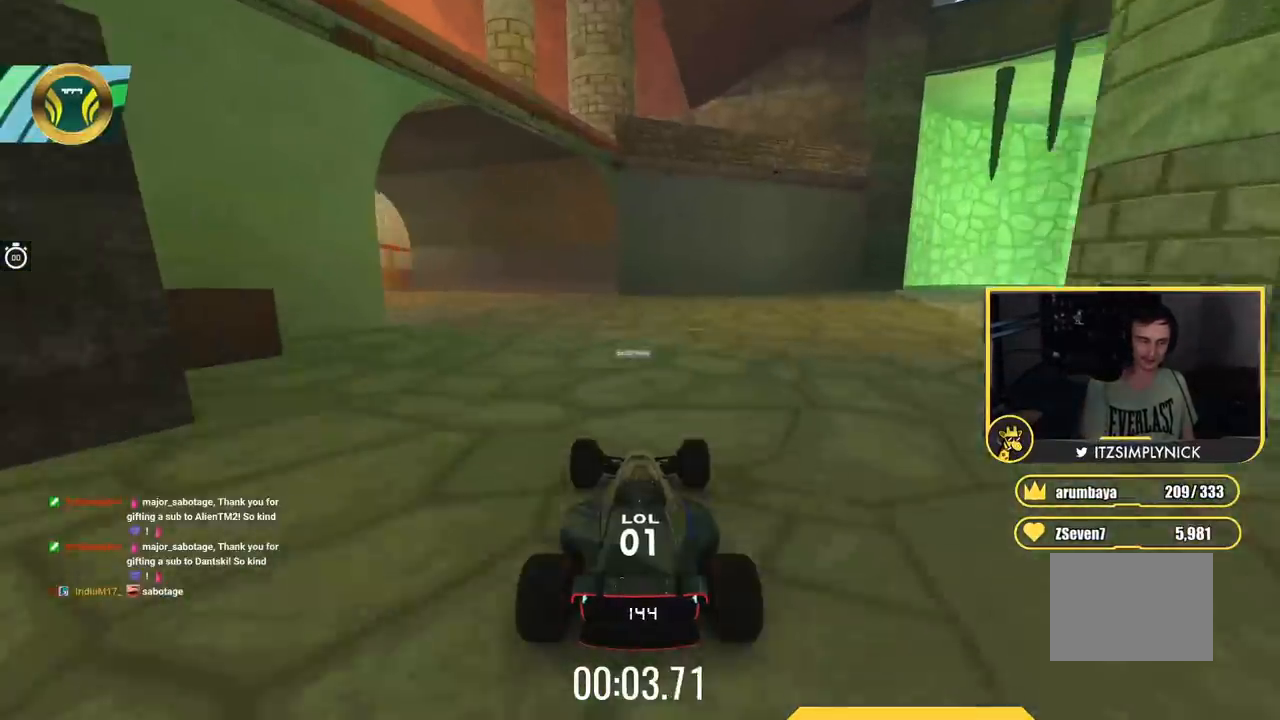
{"keys": ["up"], "events": []}
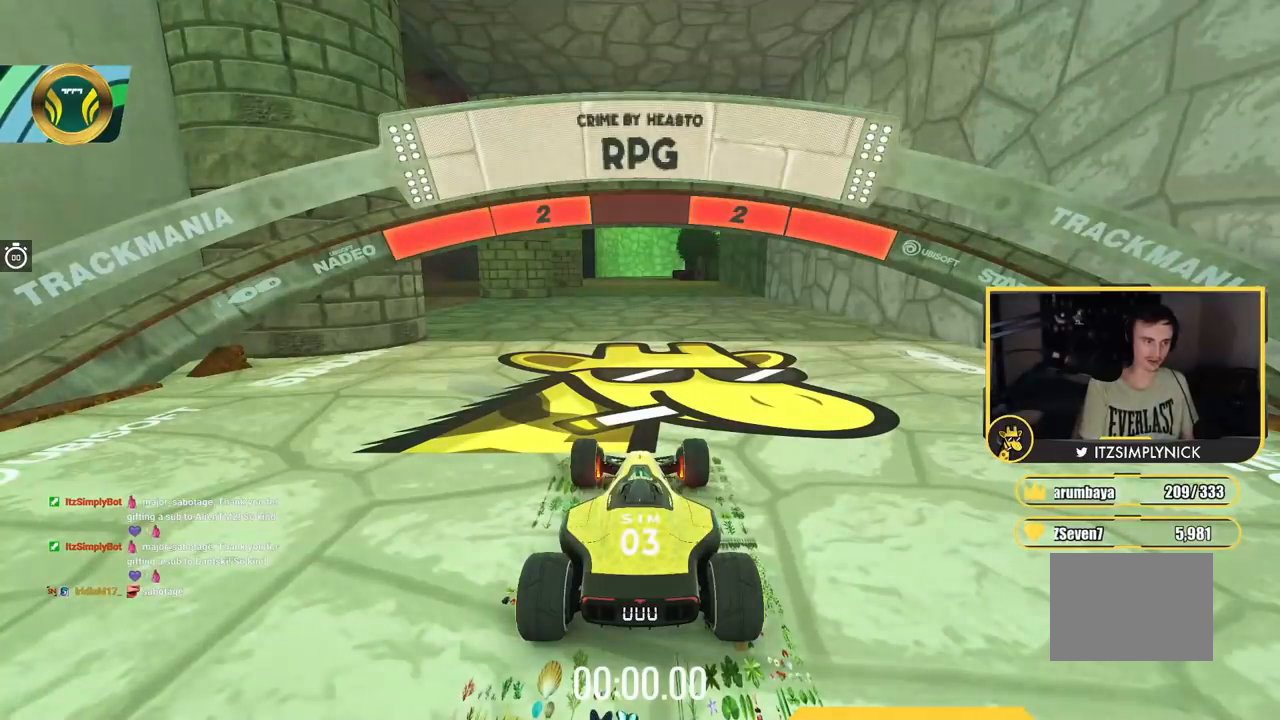
{"keys": ["up"], "events": []}
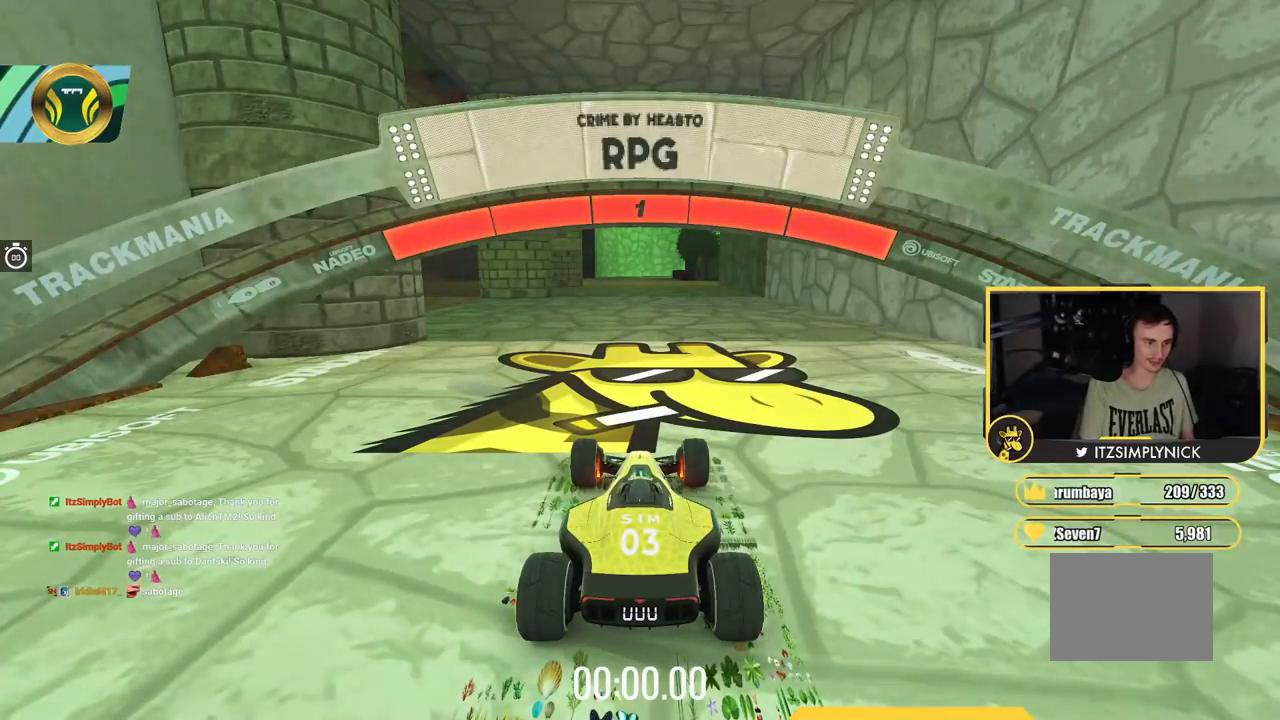
{"keys": ["up"], "events": []}
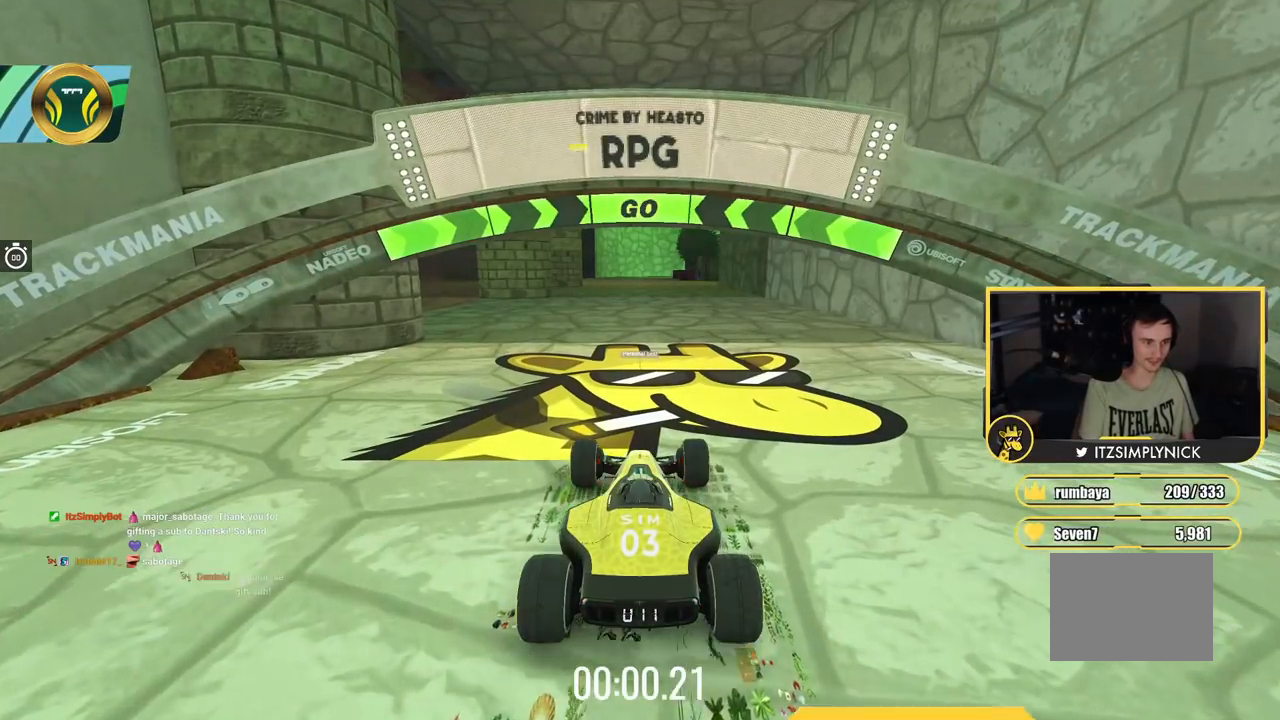
{"keys": ["left", "up"], "events": [[317, "left", "down"]]}
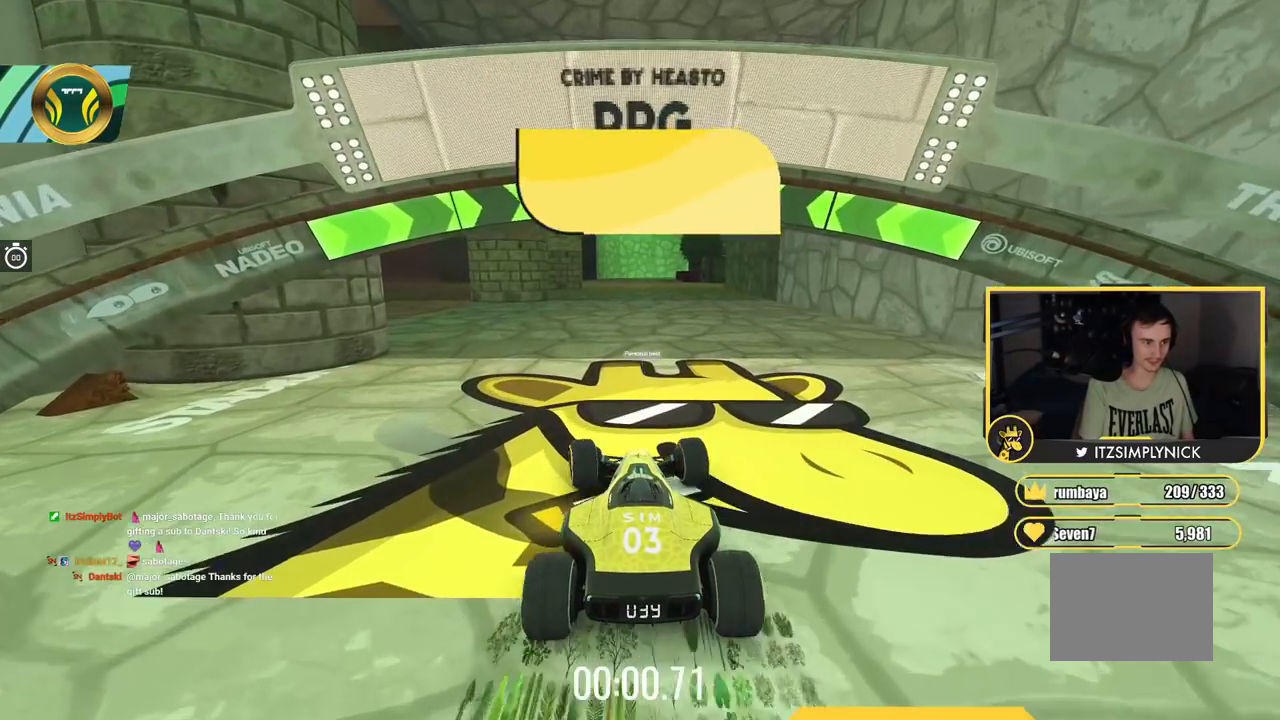
{"keys": ["left", "up"], "events": []}
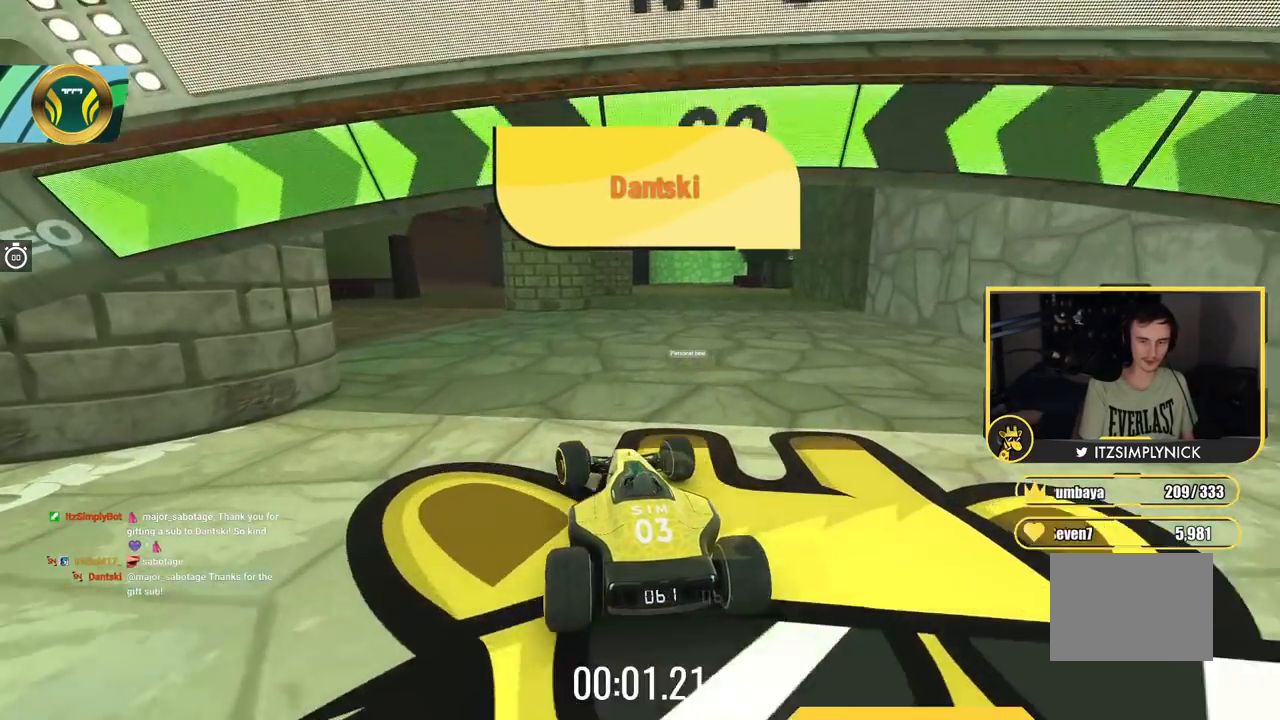
{"keys": ["up"], "events": [[200, "left", "up"]]}